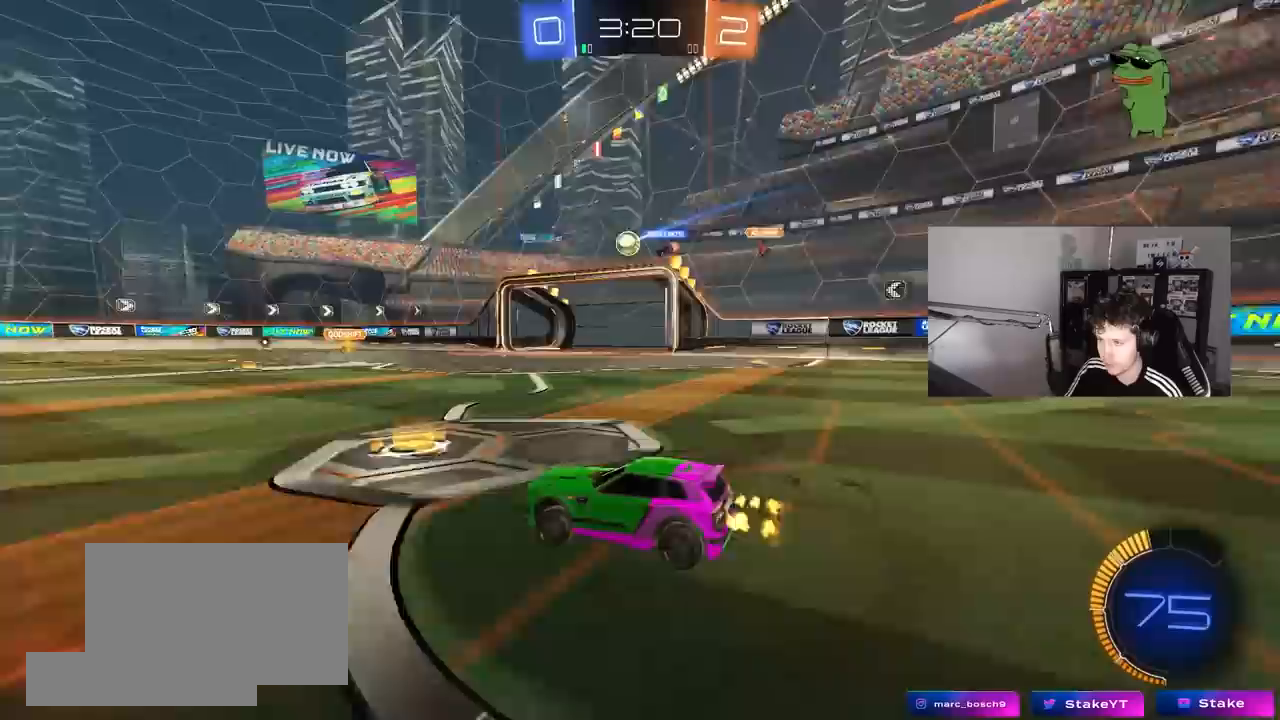
Gameplay with keyboard and mouse; each line is a JSON object with the keys and mouse buttons held at the frame after it. "events" lists presses ("down") and releases ("up") of "1", "2", "3", "4", "5", "a", "alt", "c", "caps_lock", "ctrl", "d", "e", "f", "g", "q", "r", "s", "shift", "space", "t", "tab", "v", "w", "x", "z", "mouse_left", "mouse_wheel" and "mouse_right" between this image and that frame as [ms after this image, input, new state], when the widget could be followed in between. "mouse_left", "mouse_wheel", "mouse_right" = the "left", "wheel", "right" buttons of the "mouse" list. No other keys are recorded. "wheel" means that the mouse wheel is clicked or scrolled. "mouse_move" is the direction in which the mouse moves at that frame (one of eight, or "still"), when it could be read.
{"keys": ["d", "w"], "mouse": [], "mouse_move": "still", "events": [[50, "shift", "down"], [150, "shift", "up"], [233, "a", "up"], [333, "d", "down"]]}
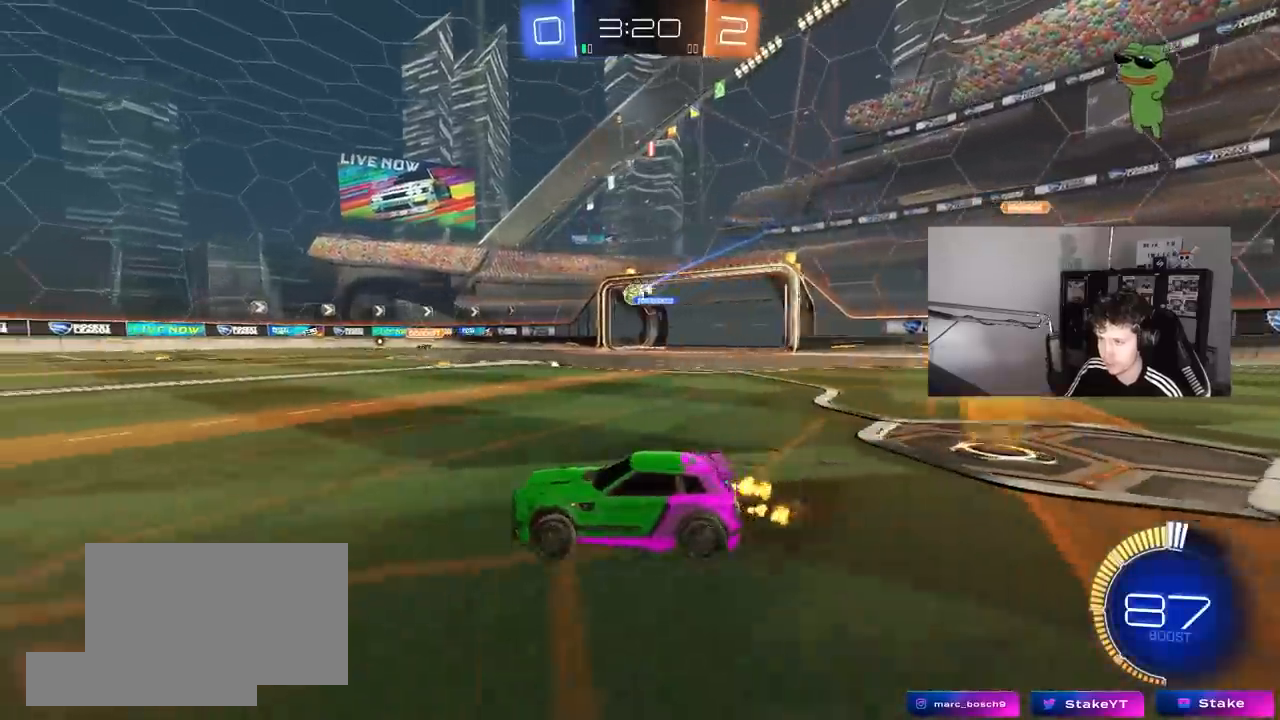
{"keys": ["d", "w"], "mouse": ["left"], "mouse_move": "still", "events": [[17, "d", "up"], [17, "shift", "down"], [67, "shift", "up"], [267, "d", "down"], [350, "shift", "down"], [450, "mouse_left", "down"], [450, "shift", "up"]]}
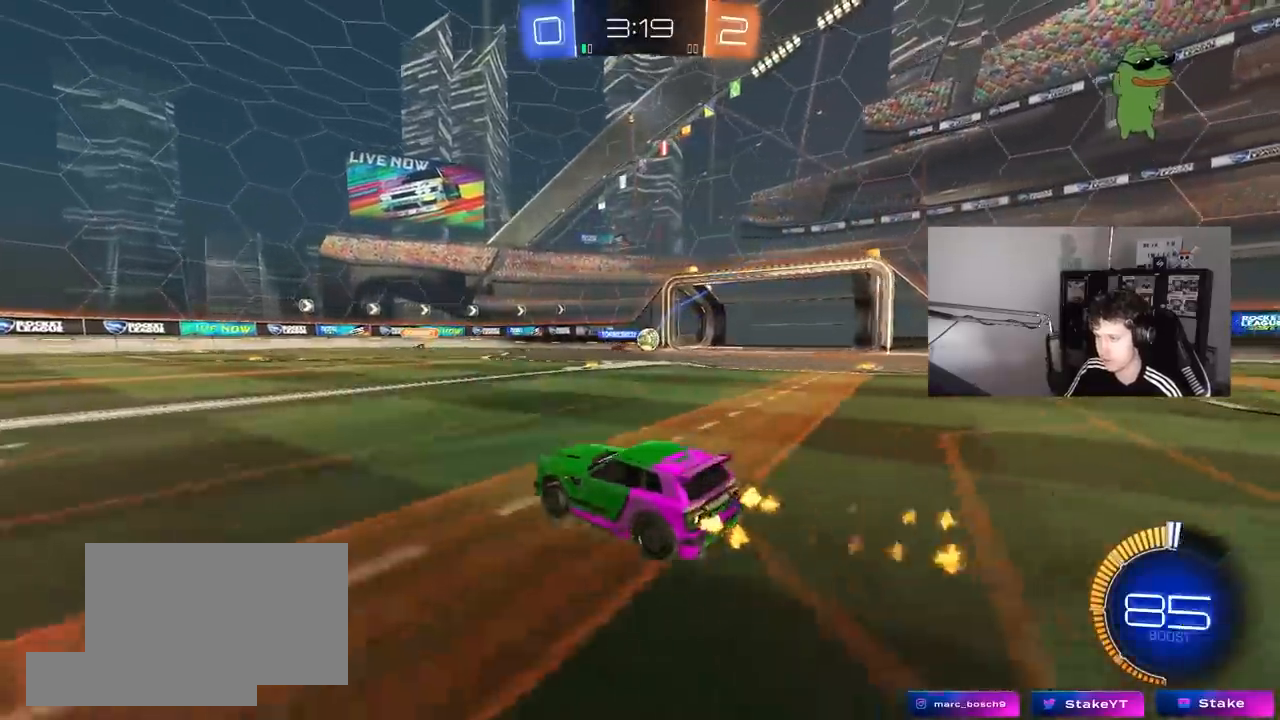
{"keys": ["d"], "mouse": ["left", "right"], "mouse_move": "still", "events": [[183, "d", "up"], [417, "d", "down"], [500, "mouse_right", "down"], [500, "w", "up"]]}
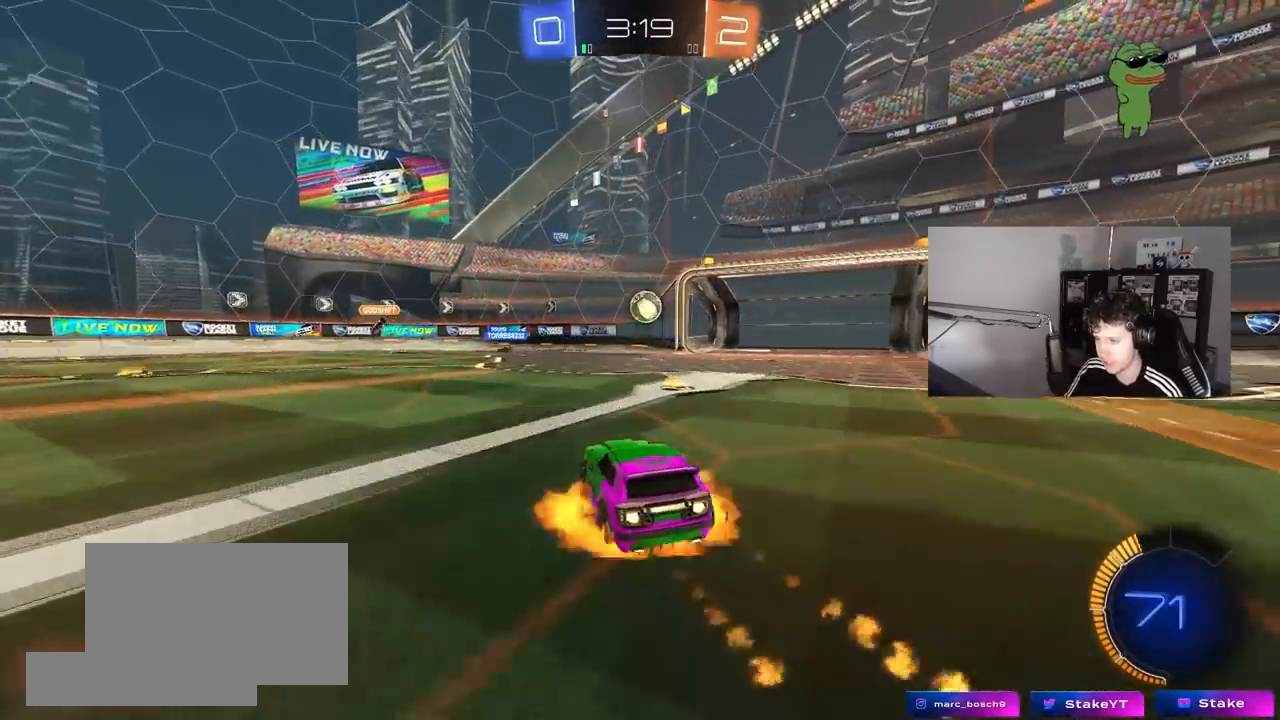
{"keys": [], "mouse": ["left"], "mouse_move": "still", "events": [[100, "s", "down"], [200, "a", "down"], [200, "d", "up"], [200, "shift", "down"], [283, "mouse_right", "up"], [283, "s", "up"], [283, "shift", "up"], [433, "a", "up"], [433, "d", "down"], [483, "d", "up"]]}
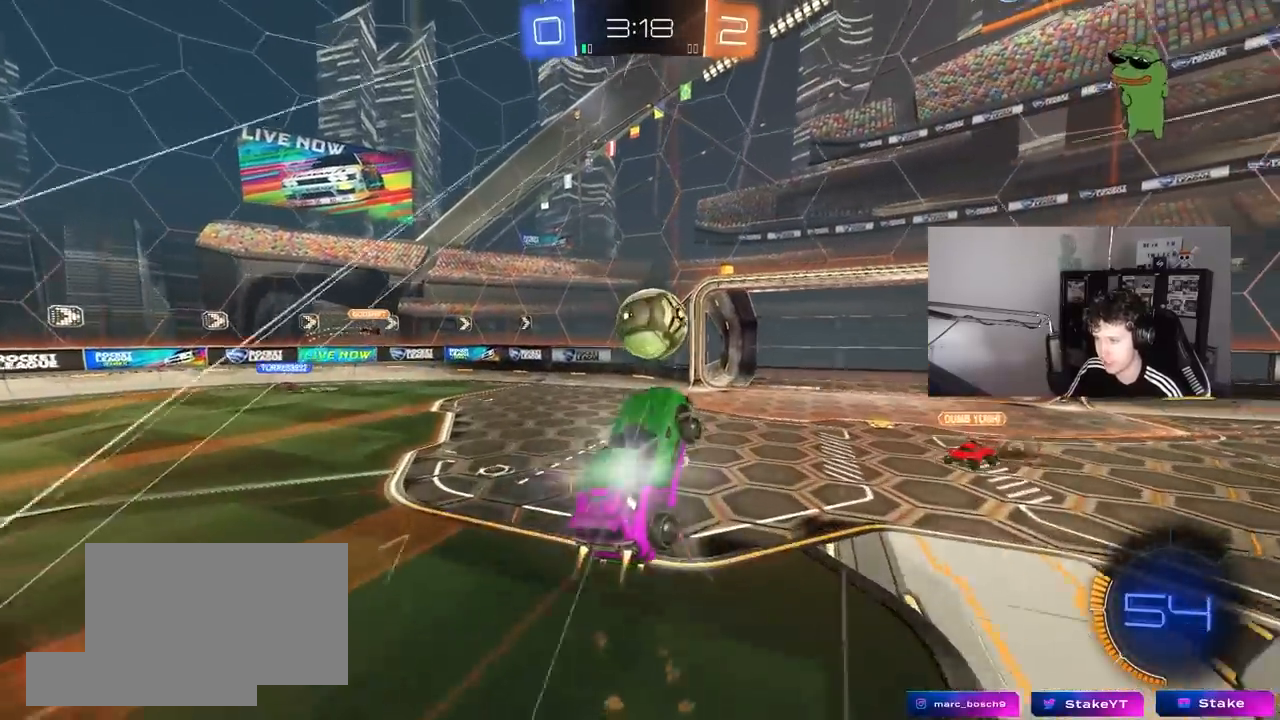
{"keys": ["d", "s", "shift"], "mouse": [], "mouse_move": "left", "events": [[17, "w", "down"], [167, "mouse_right", "down"], [200, "d", "down"], [200, "shift", "down"], [250, "s", "down"], [250, "w", "up"], [300, "mouse_left", "up"], [350, "mouse_right", "up"]]}
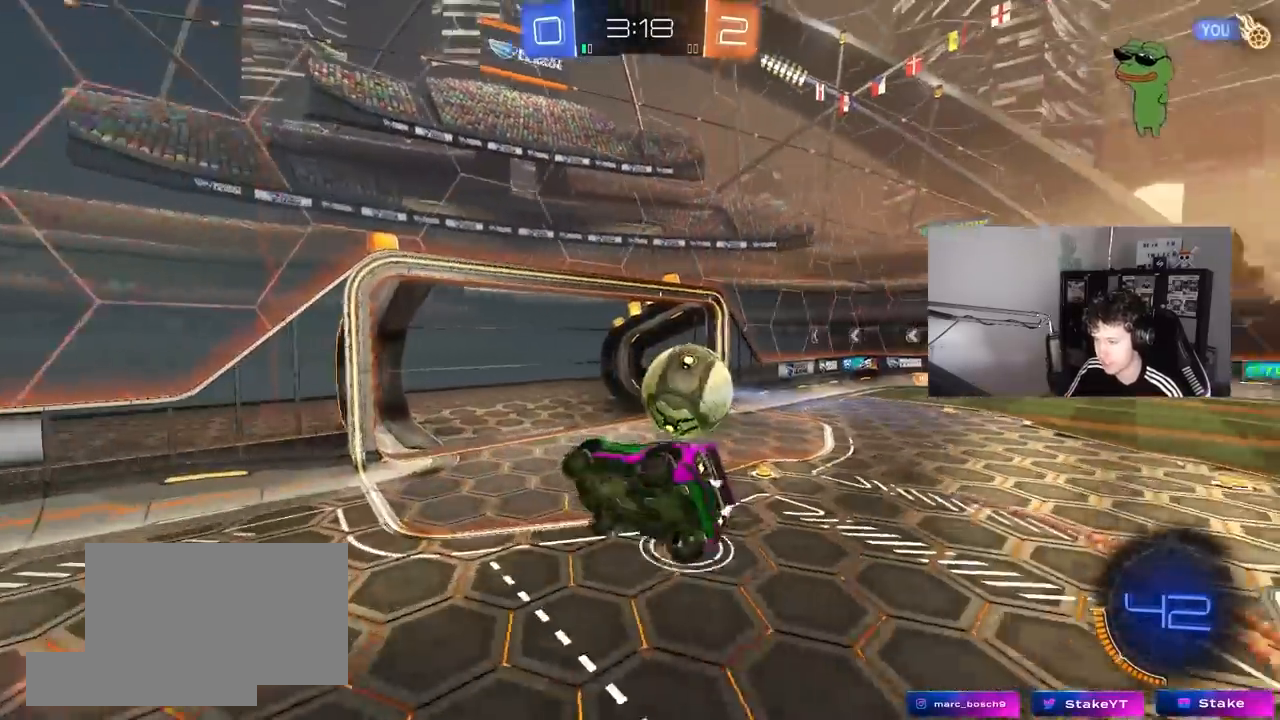
{"keys": ["d", "shift"], "mouse": [], "mouse_move": "up", "events": [[33, "shift", "up"], [183, "space", "down"], [367, "space", "up"], [417, "s", "up"], [467, "shift", "down"]]}
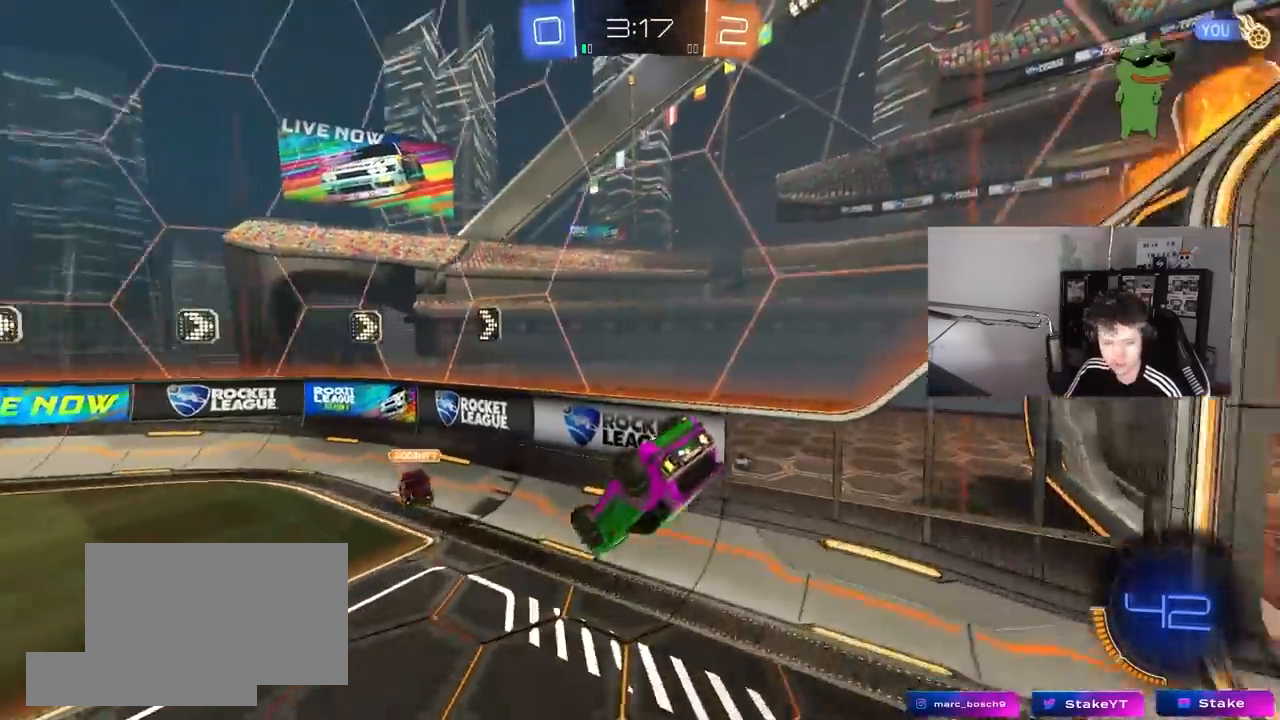
{"keys": ["d", "shift"], "mouse": [], "mouse_move": "still", "events": [[233, "s", "down"], [383, "s", "up"]]}
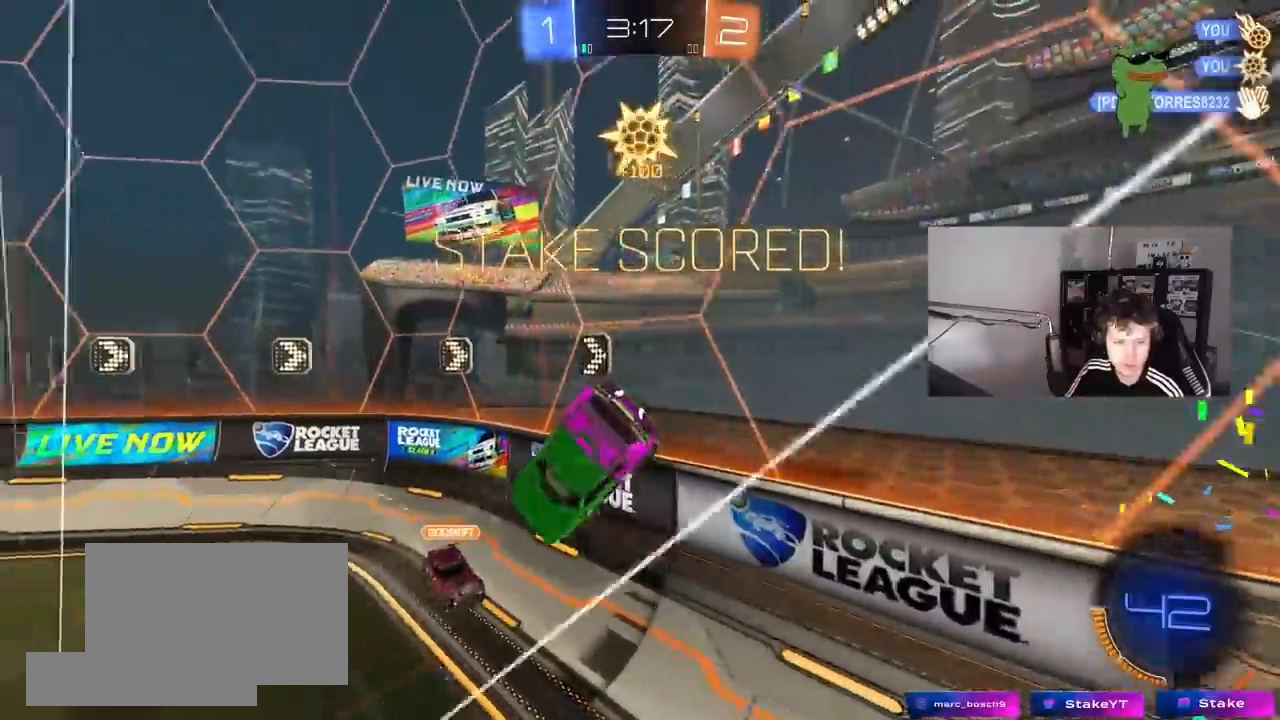
{"keys": ["d", "s"], "mouse": [], "mouse_move": "still", "events": [[17, "shift", "up"], [67, "d", "up"], [67, "s", "down"], [300, "d", "down"]]}
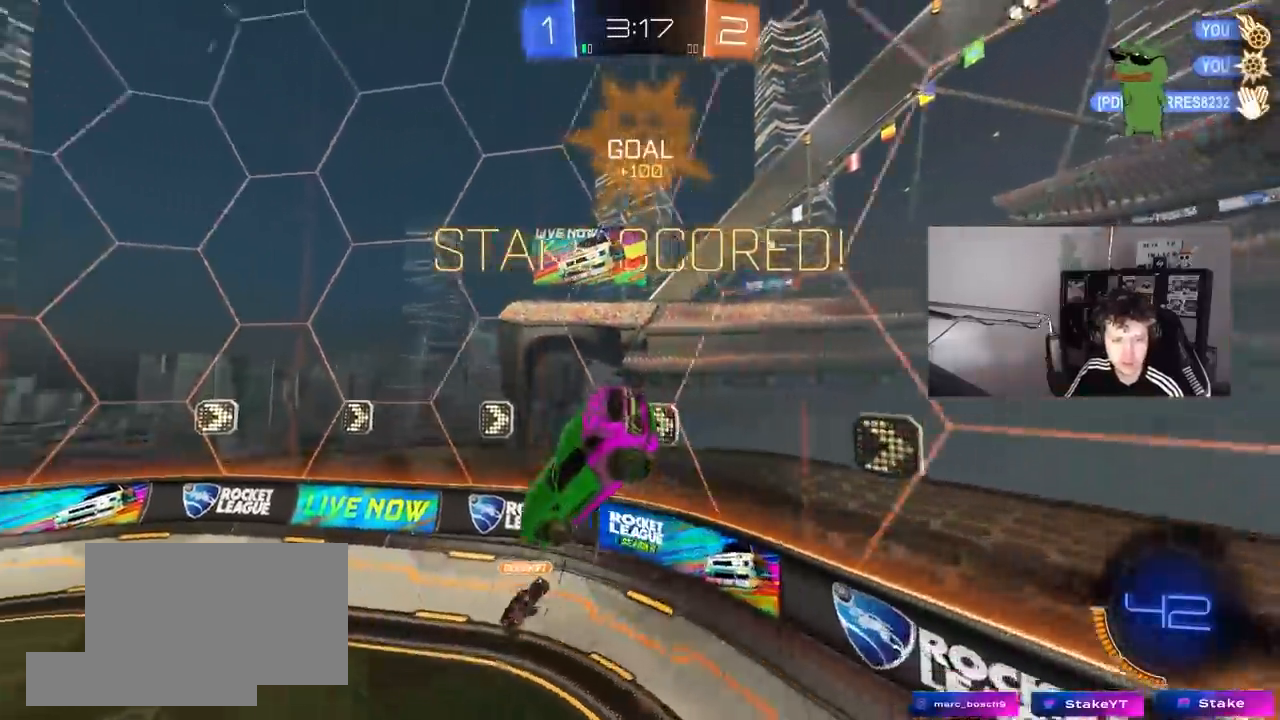
{"keys": ["w"], "mouse": [], "mouse_move": "still", "events": [[133, "a", "down"], [133, "d", "up"], [133, "s", "up"], [133, "shift", "down"], [217, "mouse_left", "down"], [267, "s", "down"], [367, "mouse_left", "up"], [417, "a", "up"], [417, "s", "up"], [417, "shift", "up"], [500, "w", "down"]]}
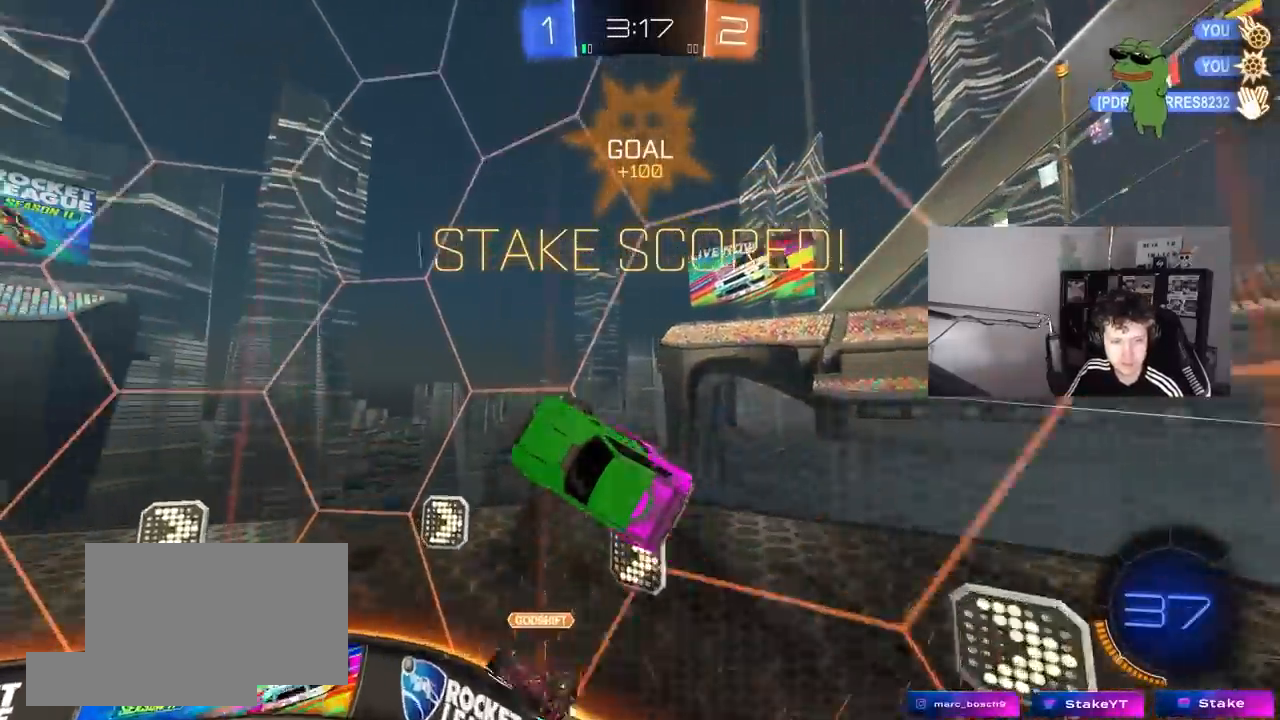
{"keys": ["a", "w"], "mouse": ["left"], "mouse_move": "still", "events": [[50, "mouse_left", "down"], [100, "a", "down"], [250, "mouse_left", "up"], [383, "mouse_left", "down"]]}
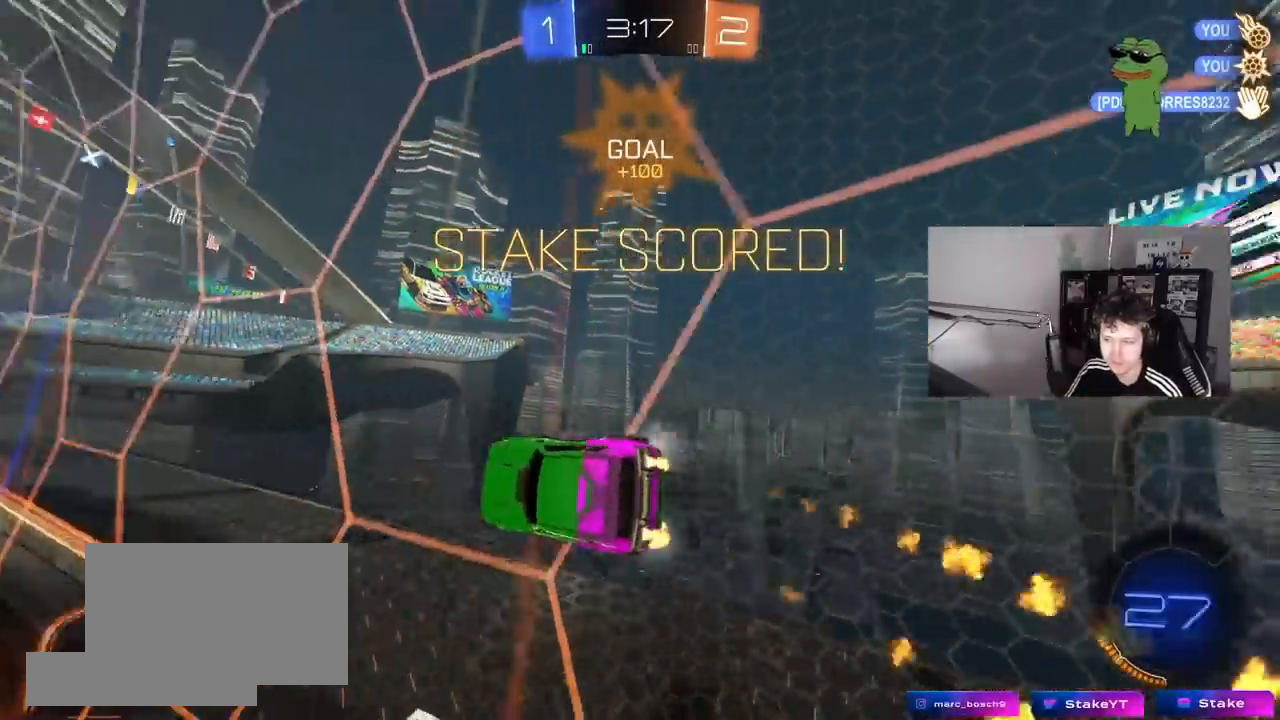
{"keys": ["a", "shift"], "mouse": ["left", "right"], "mouse_move": "still", "events": [[117, "a", "up"], [200, "d", "down"], [350, "mouse_right", "down"], [350, "w", "up"], [400, "d", "up"], [450, "a", "down"], [450, "shift", "down"]]}
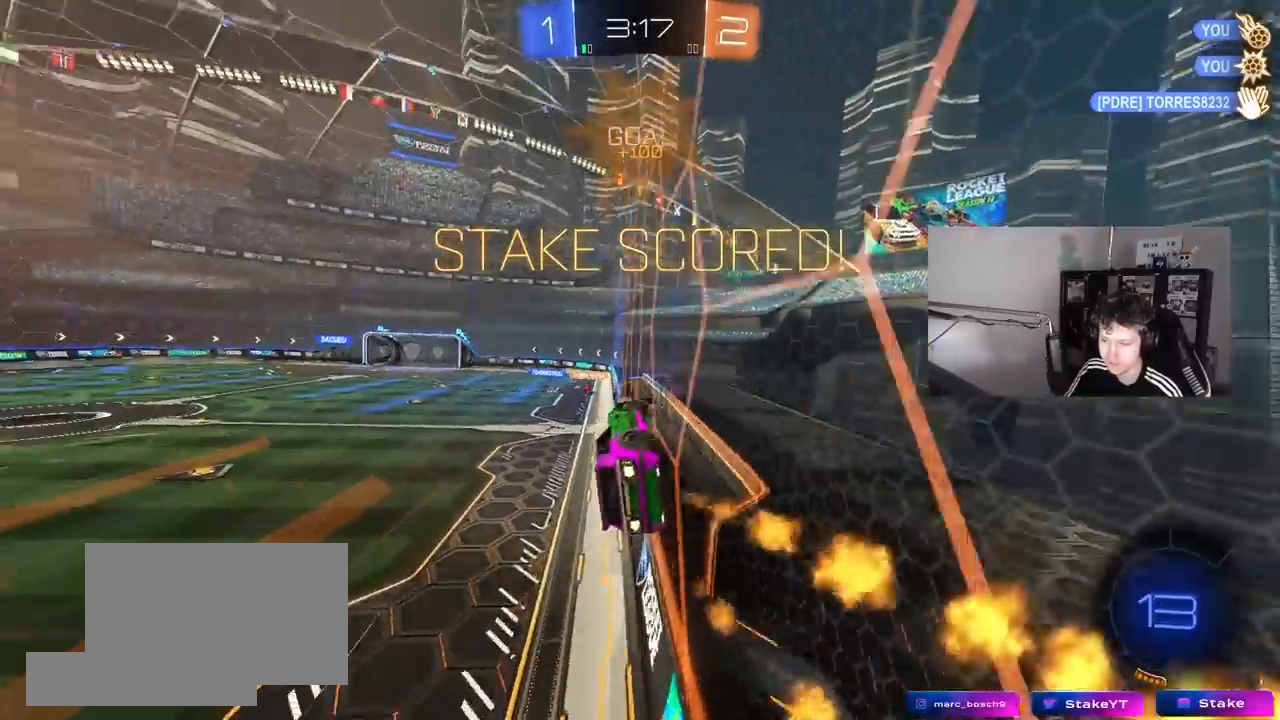
{"keys": ["a", "shift"], "mouse": [], "mouse_move": "still", "events": [[33, "mouse_right", "up"], [133, "w", "down"], [183, "mouse_left", "up"], [217, "w", "up"], [367, "s", "down"], [500, "s", "up"]]}
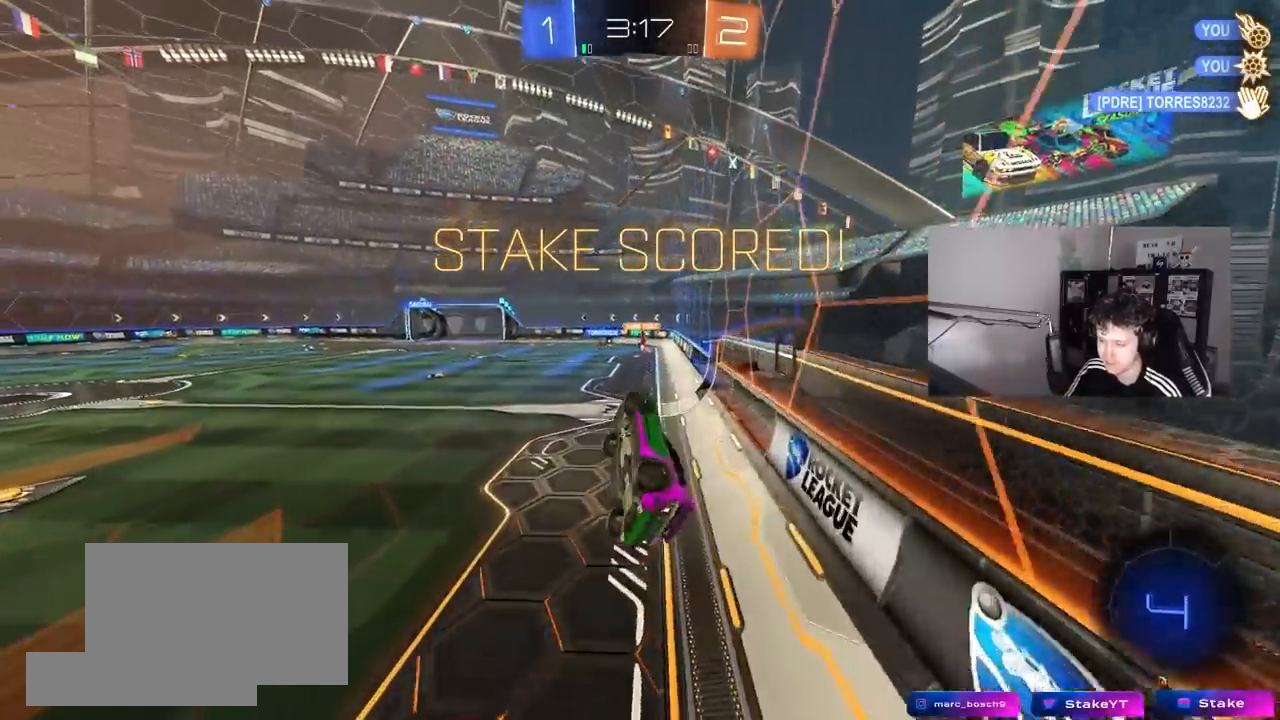
{"keys": ["w"], "mouse": ["right"], "mouse_move": "up-left", "events": [[100, "a", "up"], [150, "a", "down"], [283, "a", "up"], [283, "shift", "up"], [333, "w", "down"], [383, "mouse_right", "down"]]}
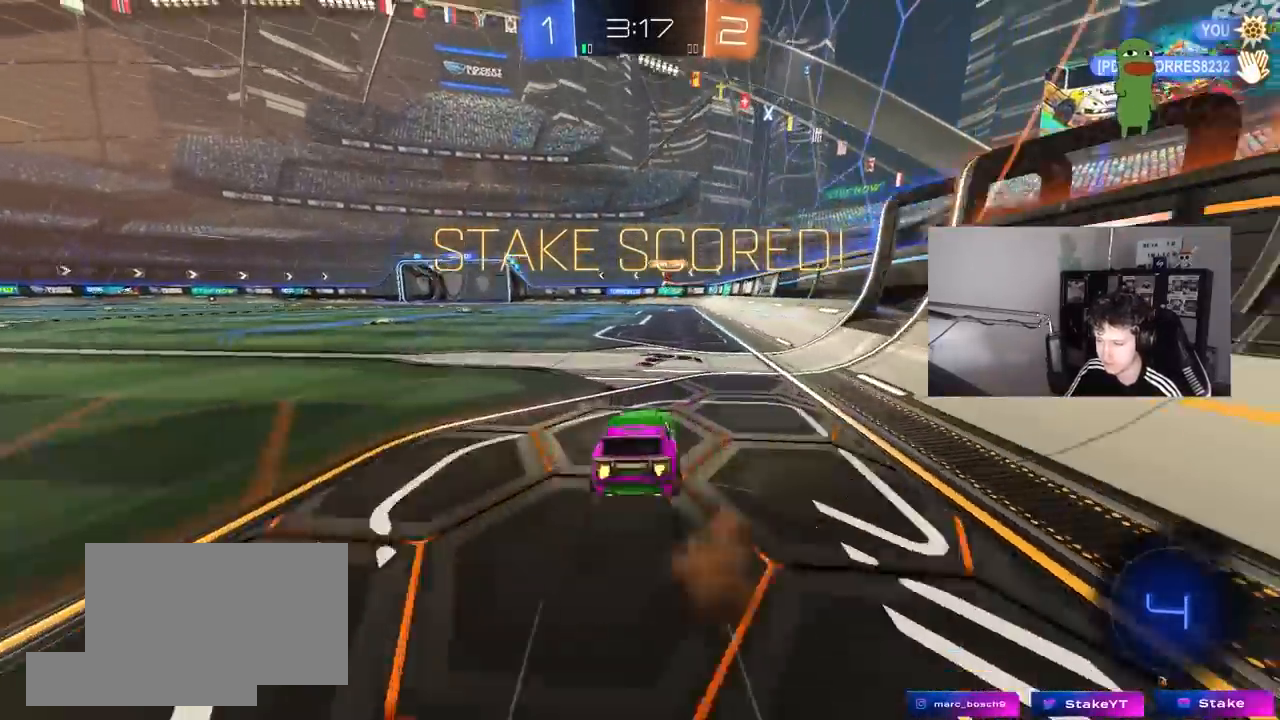
{"keys": [], "mouse": [], "mouse_move": "still", "events": [[17, "mouse_right", "up"], [67, "a", "down"], [67, "mouse_right", "down"], [167, "mouse_right", "up"], [167, "w", "up"], [250, "a", "up"], [250, "mouse_right", "down"], [450, "mouse_right", "up"]]}
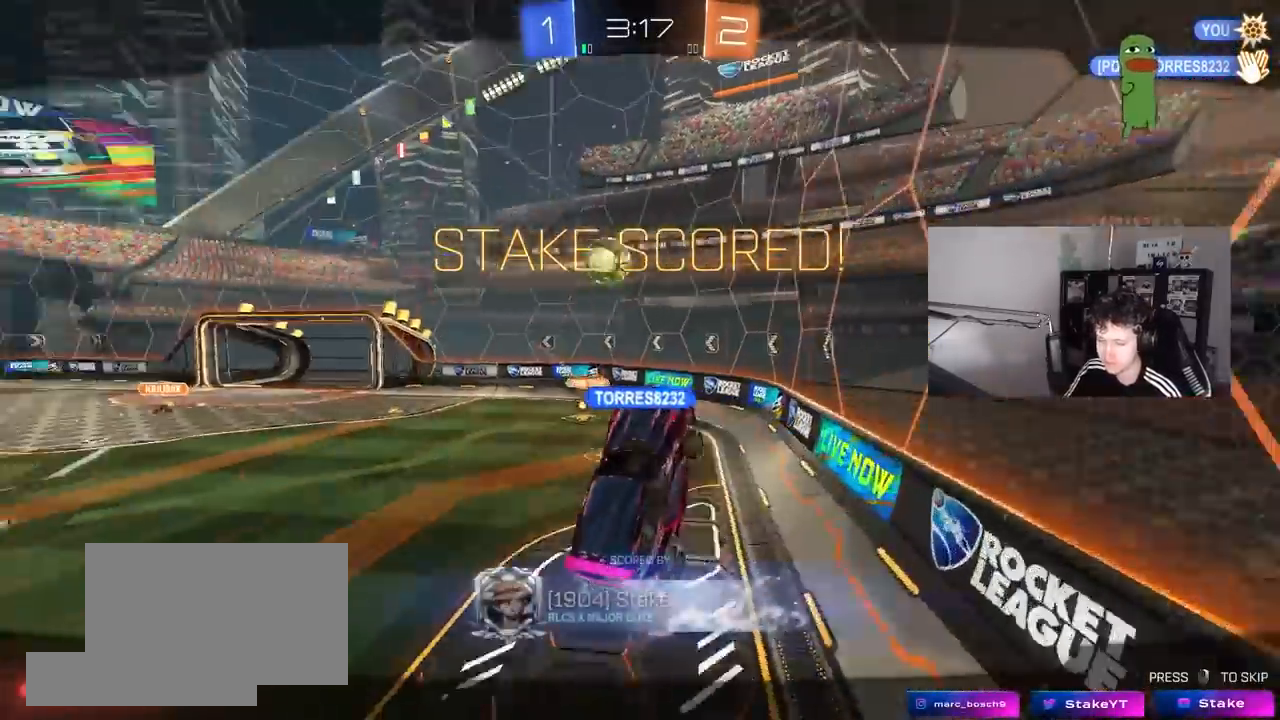
{"keys": [], "mouse": [], "mouse_move": "up", "events": [[33, "mouse_right", "down"], [217, "mouse_right", "up"], [267, "mouse_right", "down"], [500, "mouse_right", "up"]]}
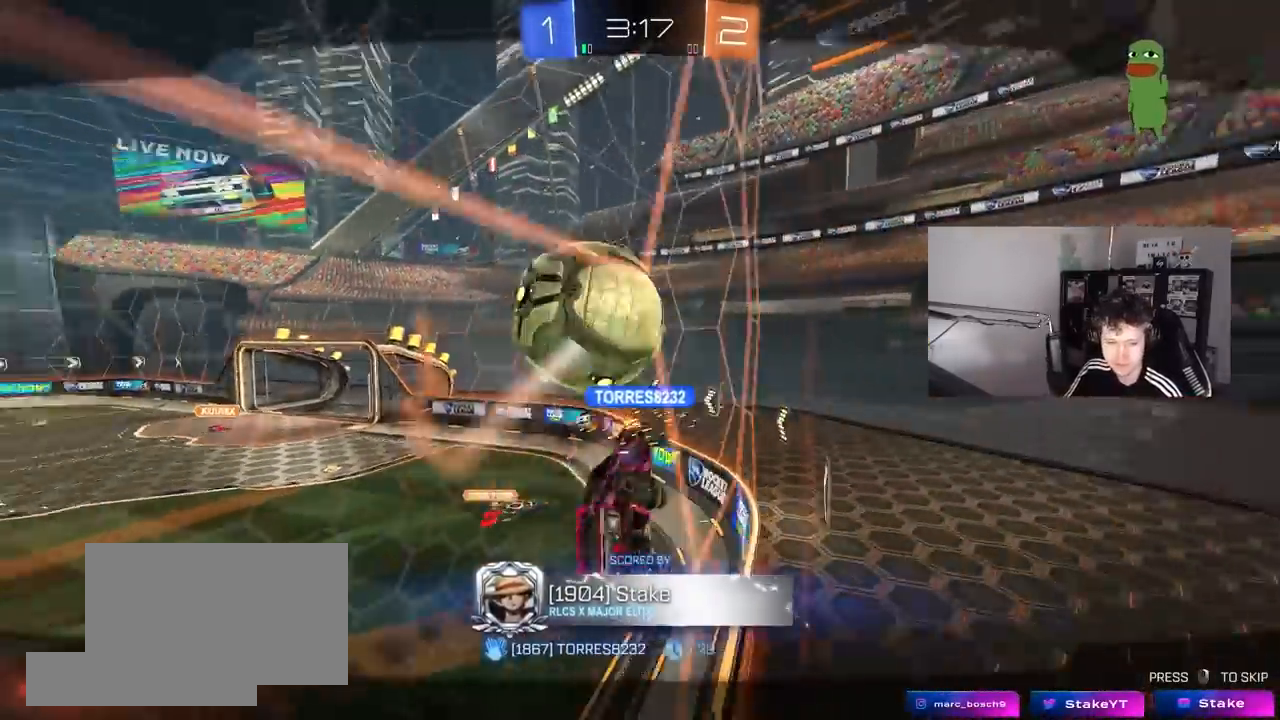
{"keys": [], "mouse": ["right"], "mouse_move": "still", "events": [[50, "mouse_right", "down"], [283, "mouse_right", "up"], [383, "mouse_right", "down"]]}
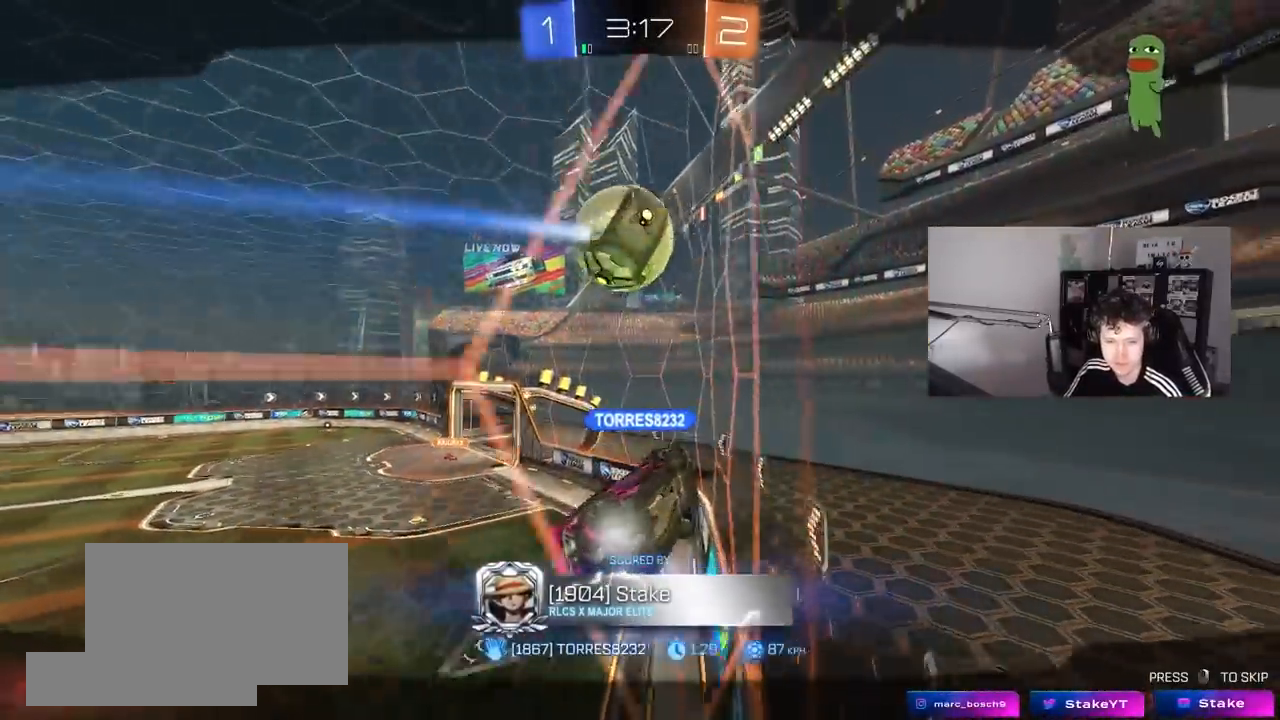
{"keys": [], "mouse": ["right"], "mouse_move": "still", "events": [[117, "mouse_right", "up"], [200, "mouse_right", "down"], [450, "mouse_right", "up"], [483, "mouse_right", "down"]]}
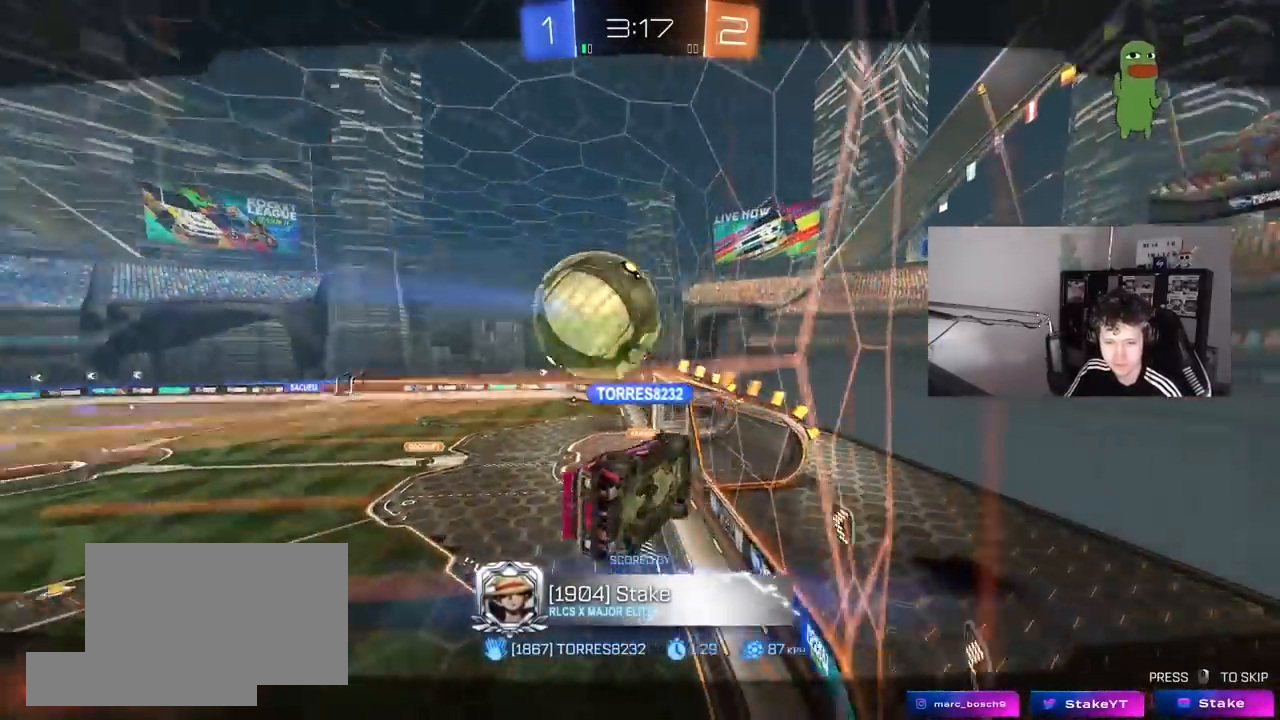
{"keys": [], "mouse": [], "mouse_move": "up", "events": [[233, "mouse_right", "up"], [267, "mouse_right", "down"], [500, "mouse_right", "up"]]}
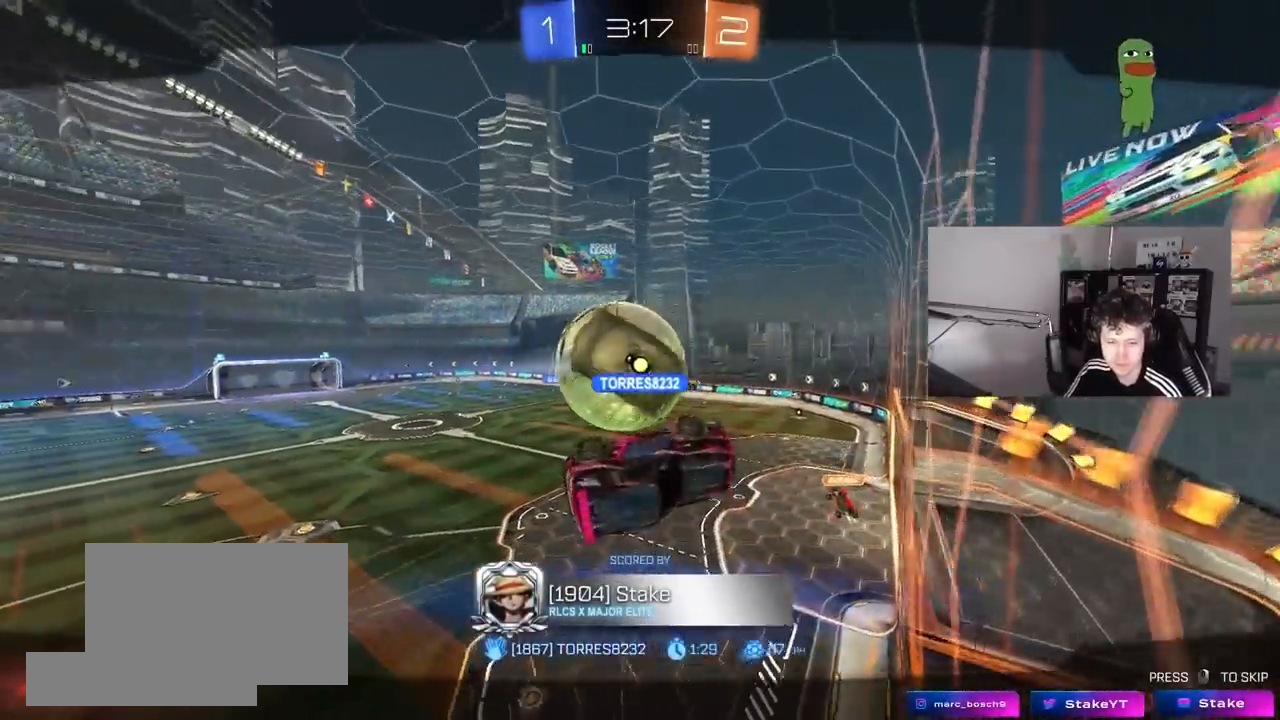
{"keys": [], "mouse": ["right"], "mouse_move": "up-right", "events": [[150, "mouse_right", "down"], [333, "mouse_right", "up"], [433, "mouse_right", "down"]]}
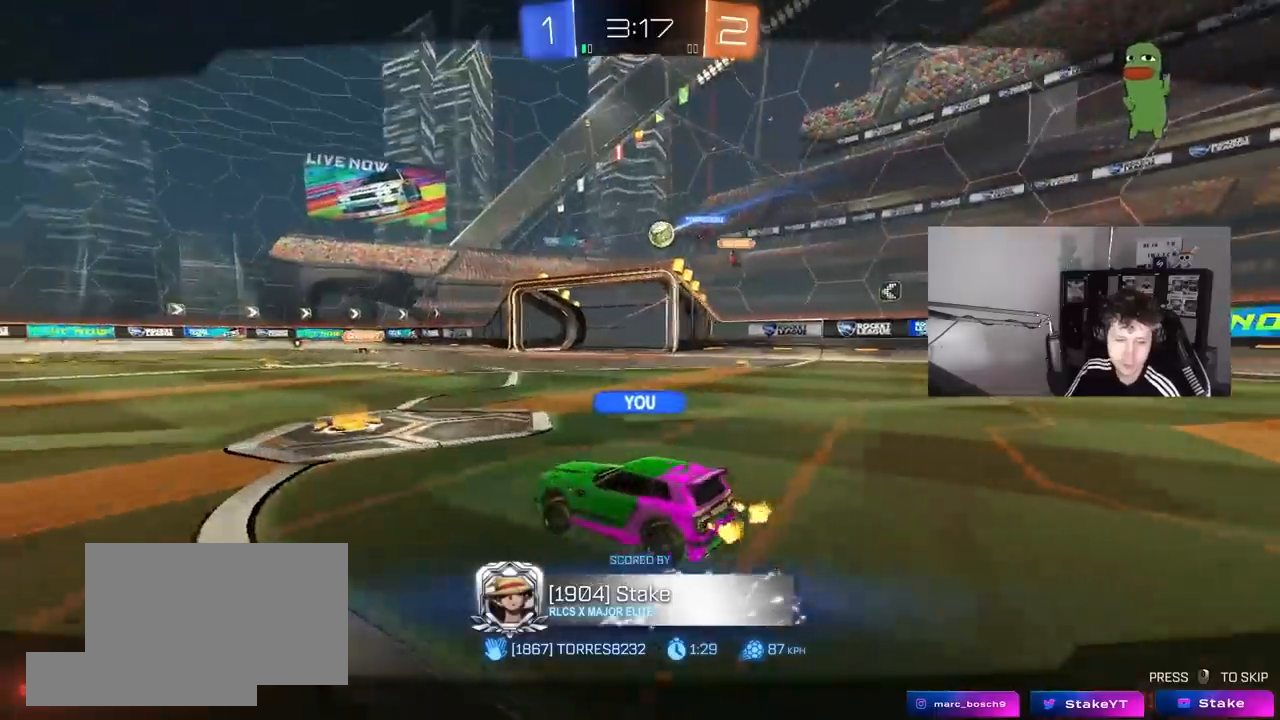
{"keys": [], "mouse": [], "mouse_move": "down-right", "events": [[167, "mouse_right", "up"], [217, "mouse_right", "down"], [400, "mouse_right", "up"]]}
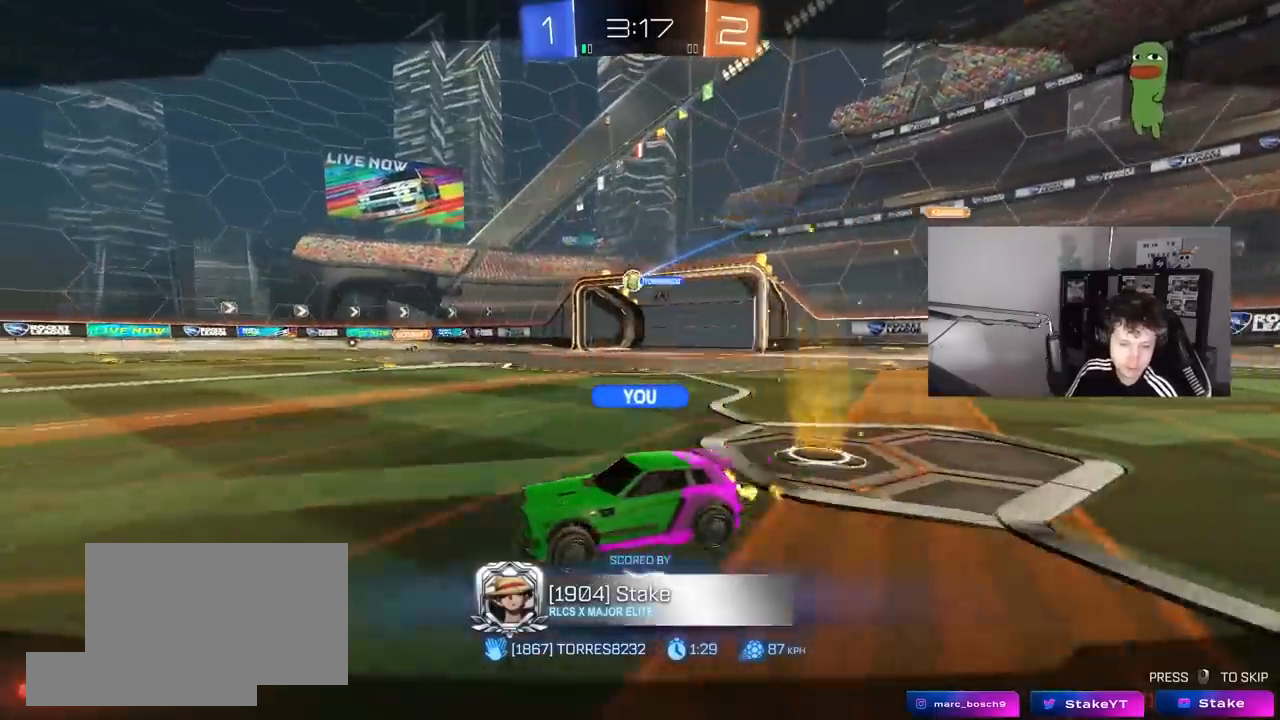
{"keys": [], "mouse": [], "mouse_move": "up", "events": [[33, "mouse_right", "down"], [183, "mouse_right", "up"], [267, "mouse_right", "down"], [500, "mouse_right", "up"]]}
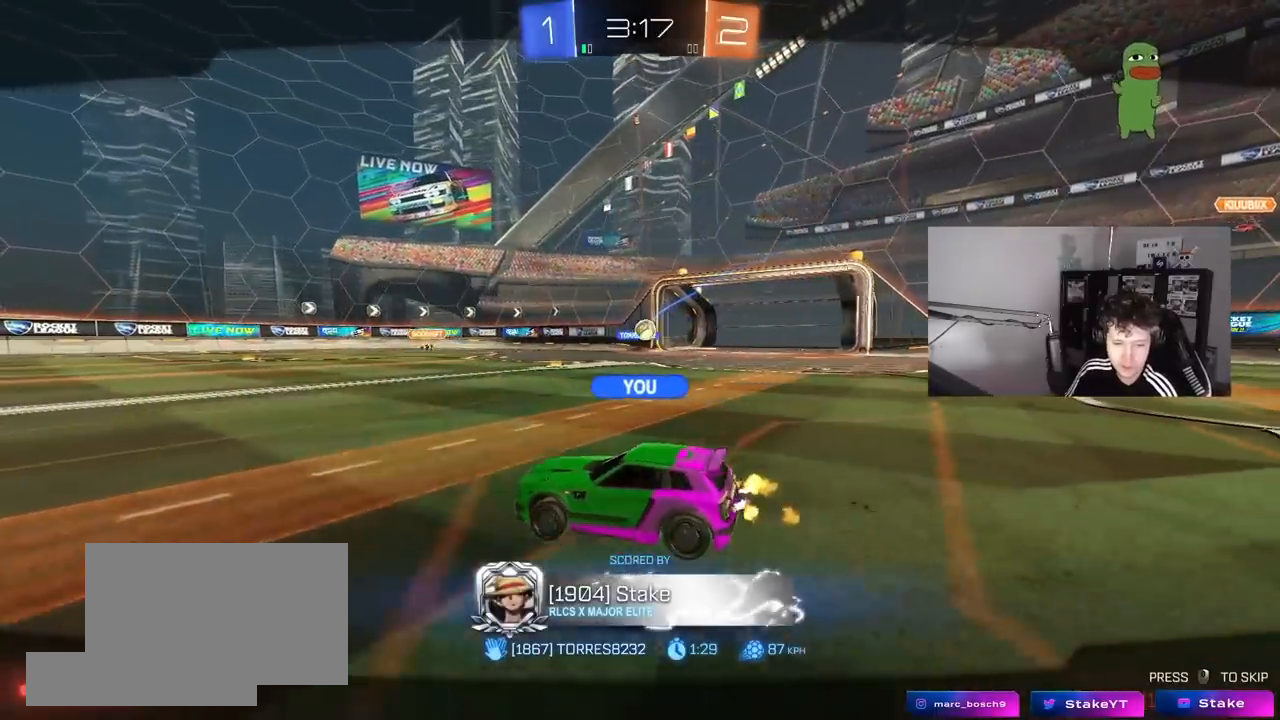
{"keys": [], "mouse": [], "mouse_move": "up-right", "events": [[100, "mouse_right", "down"], [333, "mouse_right", "up"]]}
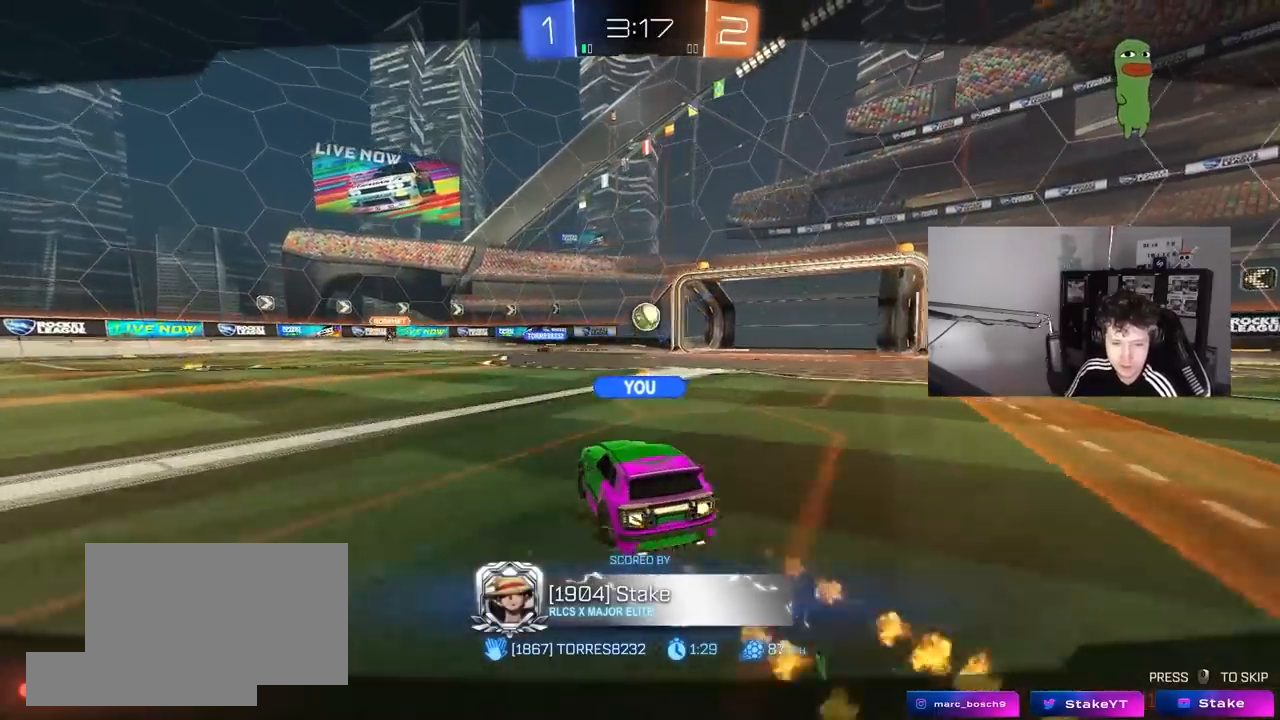
{"keys": [], "mouse": [], "mouse_move": "down-left", "events": [[17, "mouse_right", "down"], [217, "mouse_right", "up"], [300, "mouse_right", "down"], [483, "mouse_right", "up"]]}
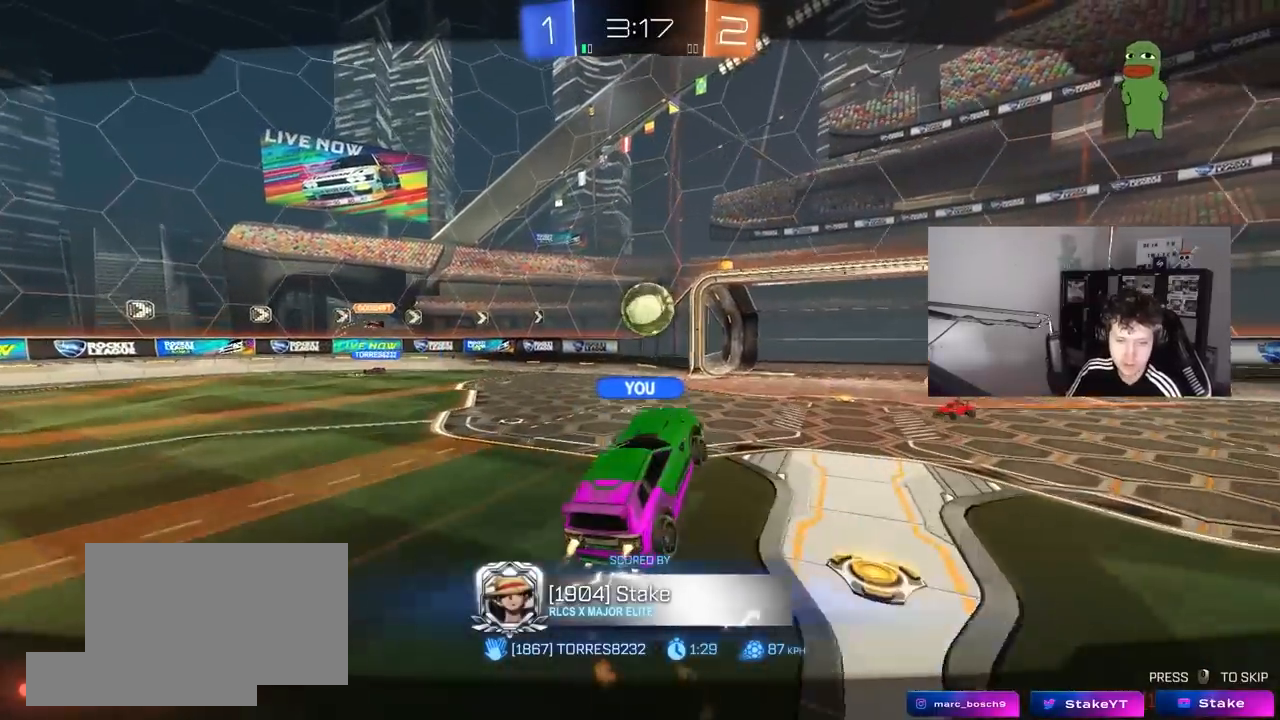
{"keys": [], "mouse": ["right"], "mouse_move": "down-left", "events": [[183, "mouse_right", "down"], [367, "mouse_right", "up"], [450, "mouse_right", "down"]]}
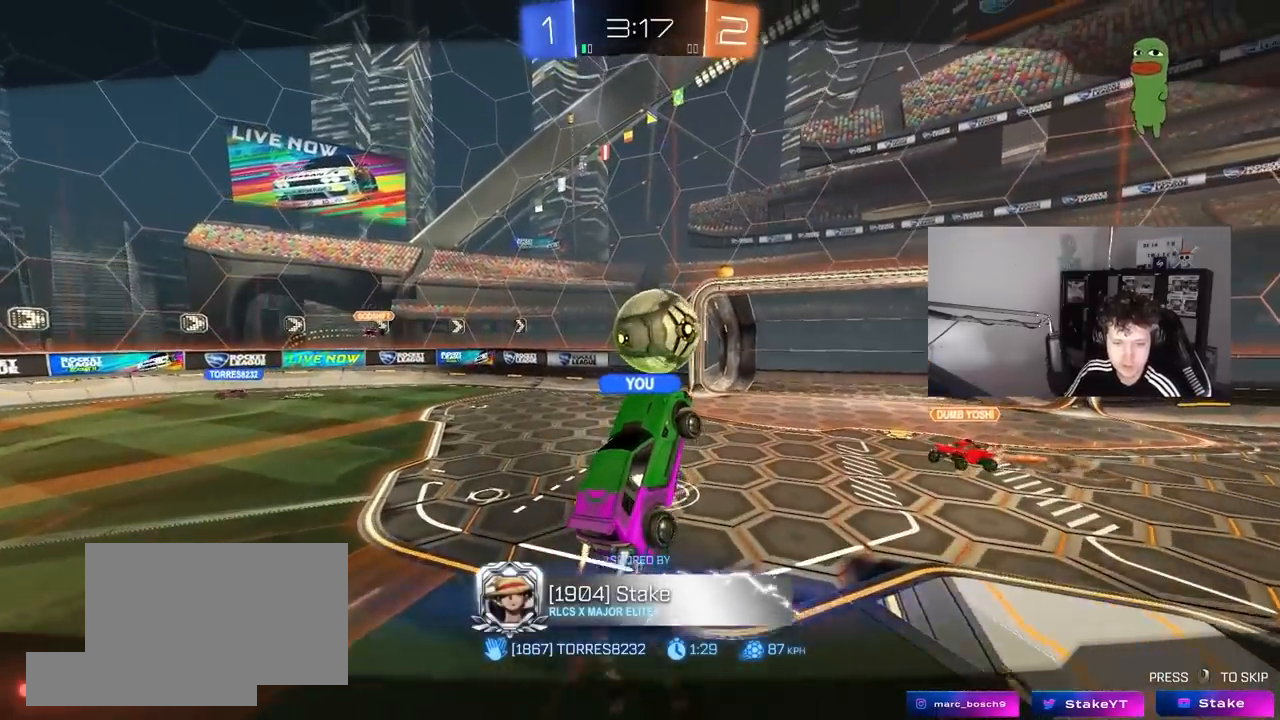
{"keys": [], "mouse": [], "mouse_move": "still", "events": [[150, "mouse_right", "up"], [233, "mouse_right", "down"], [483, "mouse_right", "up"]]}
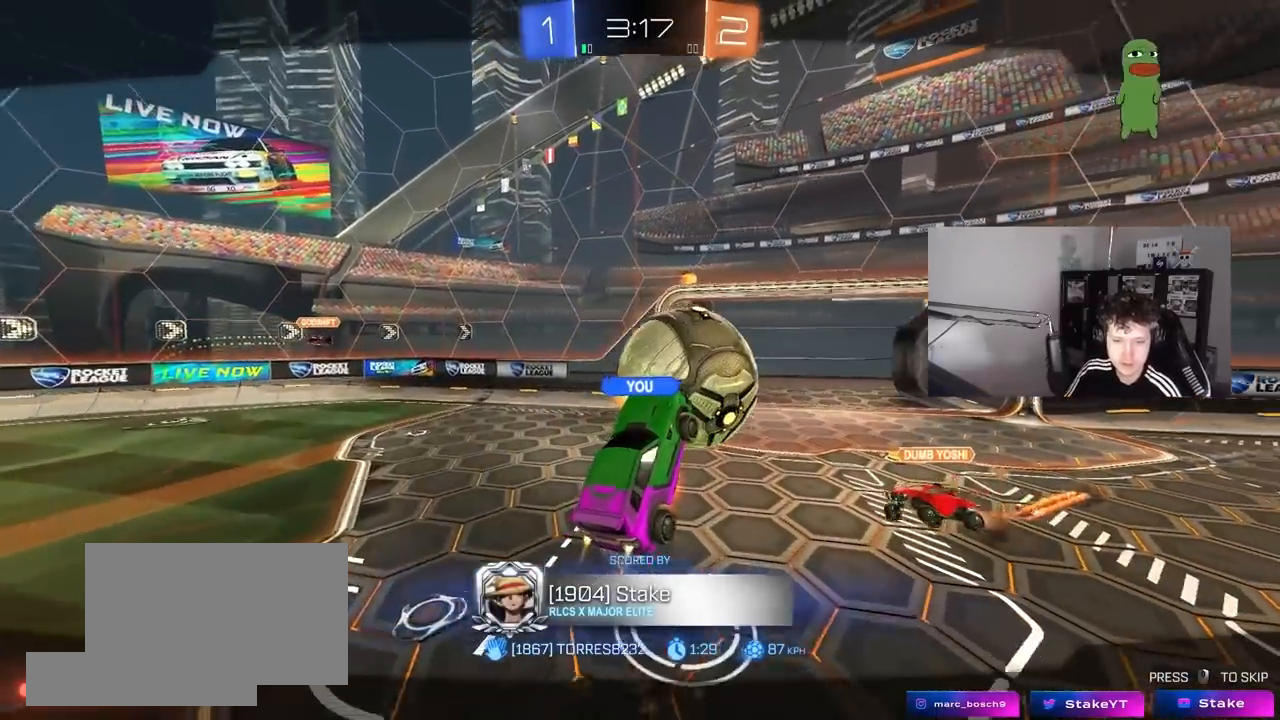
{"keys": [], "mouse": [], "mouse_move": "still", "events": [[17, "mouse_right", "down"], [250, "mouse_right", "up"], [300, "mouse_right", "down"], [483, "mouse_right", "up"]]}
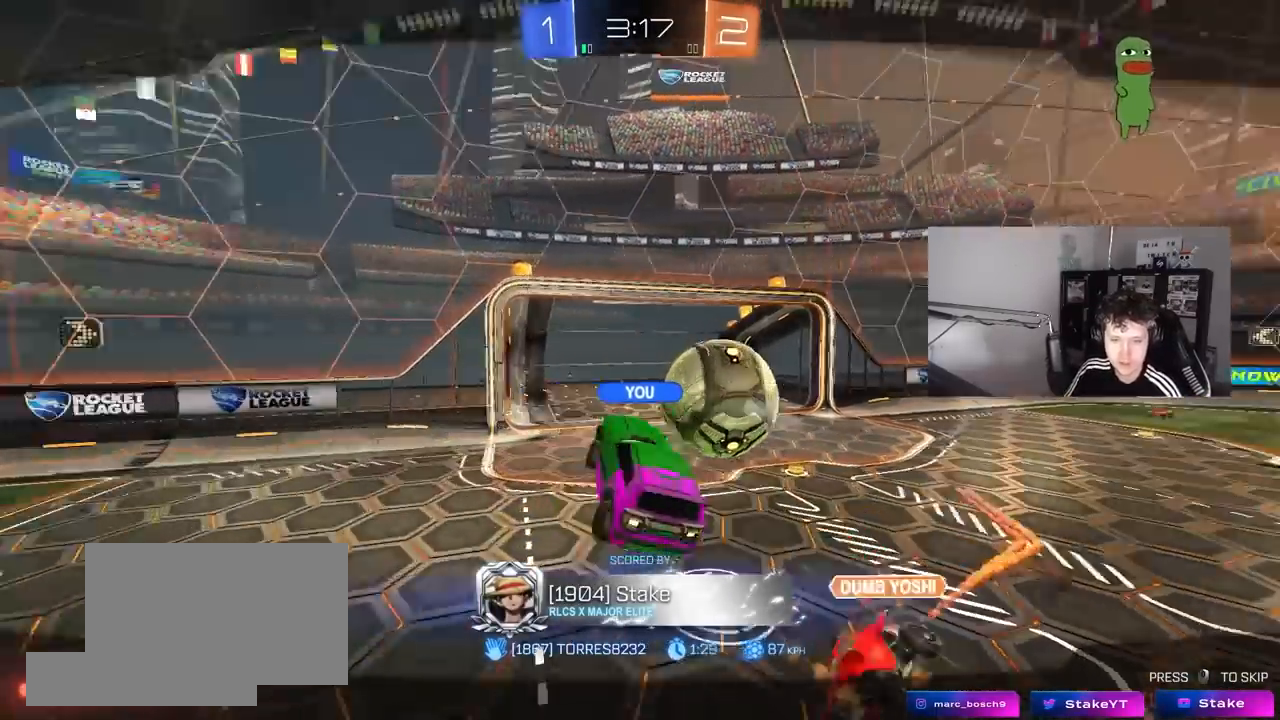
{"keys": [], "mouse": [], "mouse_move": "still", "events": []}
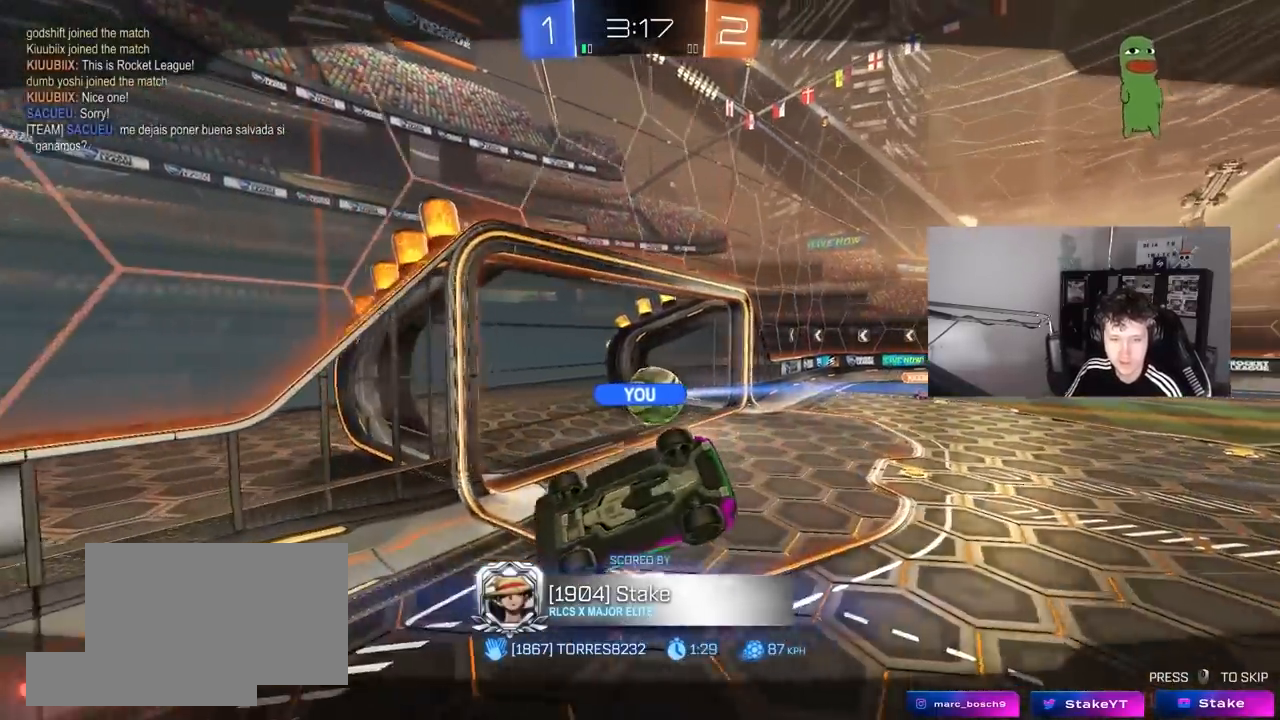
{"keys": [], "mouse": [], "mouse_move": "up-right", "events": [[100, "mouse_right", "down"], [333, "mouse_right", "up"]]}
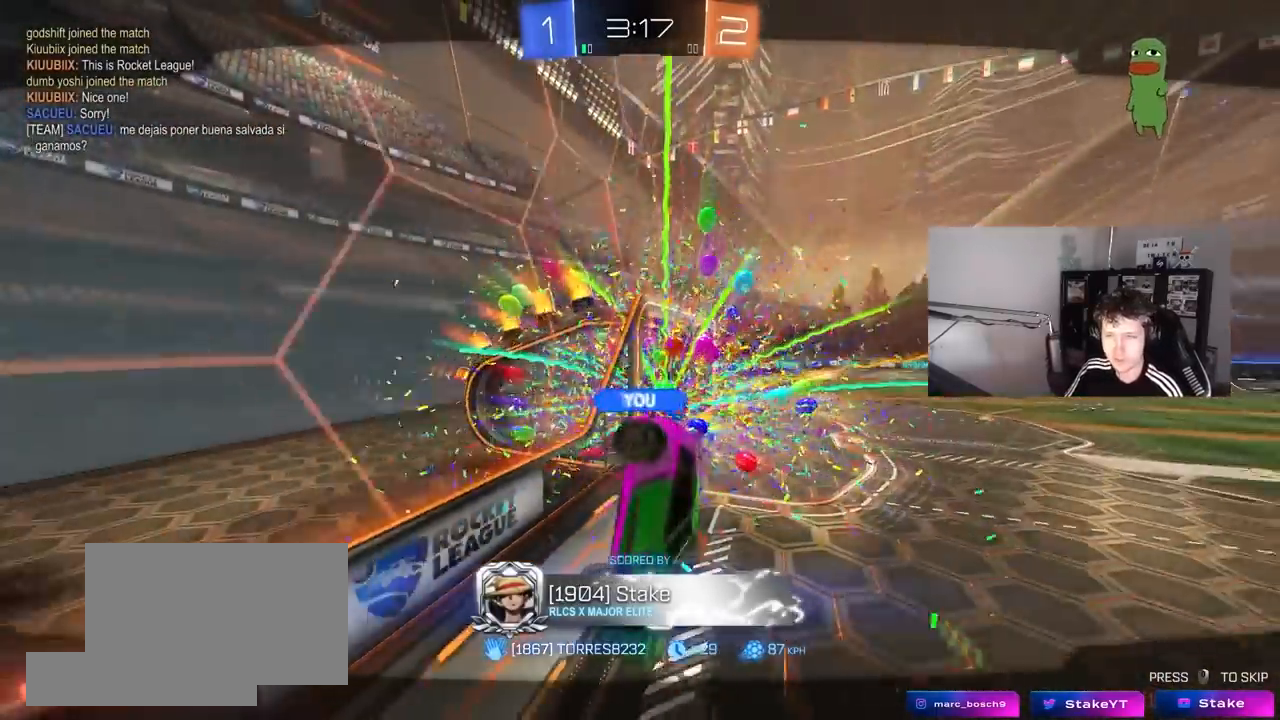
{"keys": [], "mouse": [], "mouse_move": "still", "events": [[250, "mouse_right", "down"], [433, "mouse_right", "up"]]}
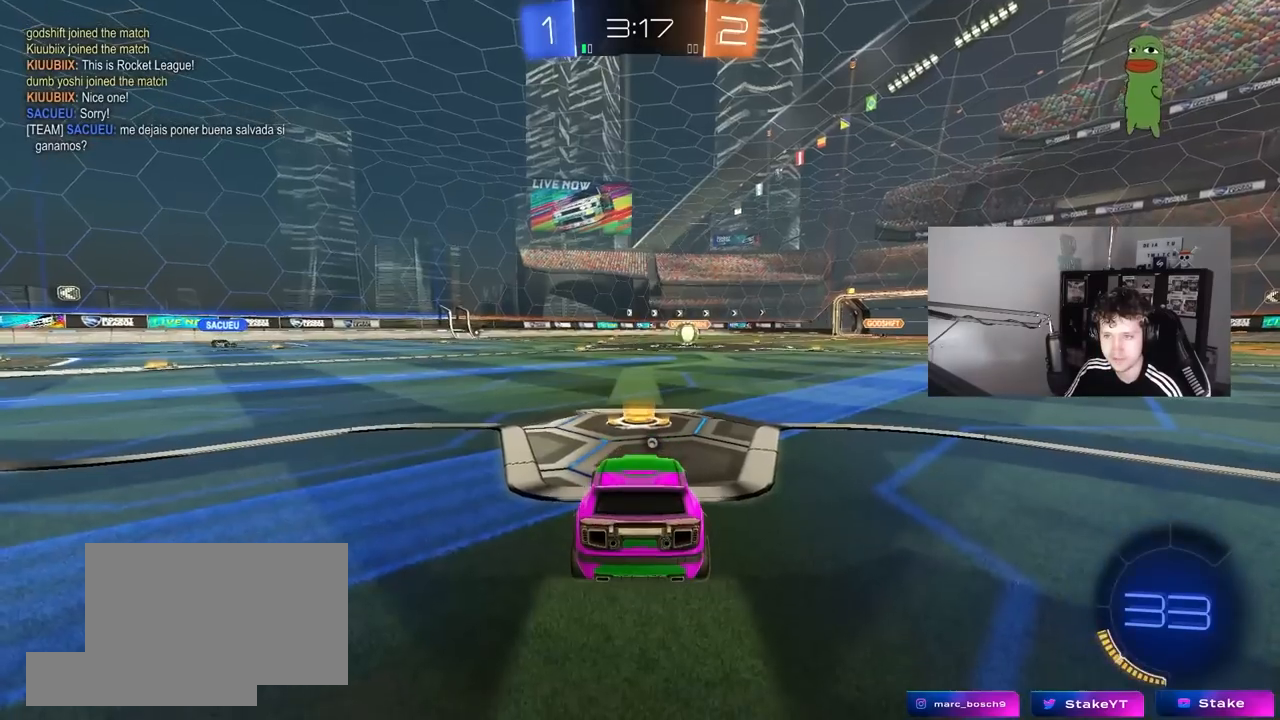
{"keys": ["tab"], "mouse": ["wheel"], "mouse_move": "down", "events": [[33, "mouse_right", "down"], [133, "tab", "down"], [217, "mouse_right", "up"], [467, "mouse_wheel", "down"]]}